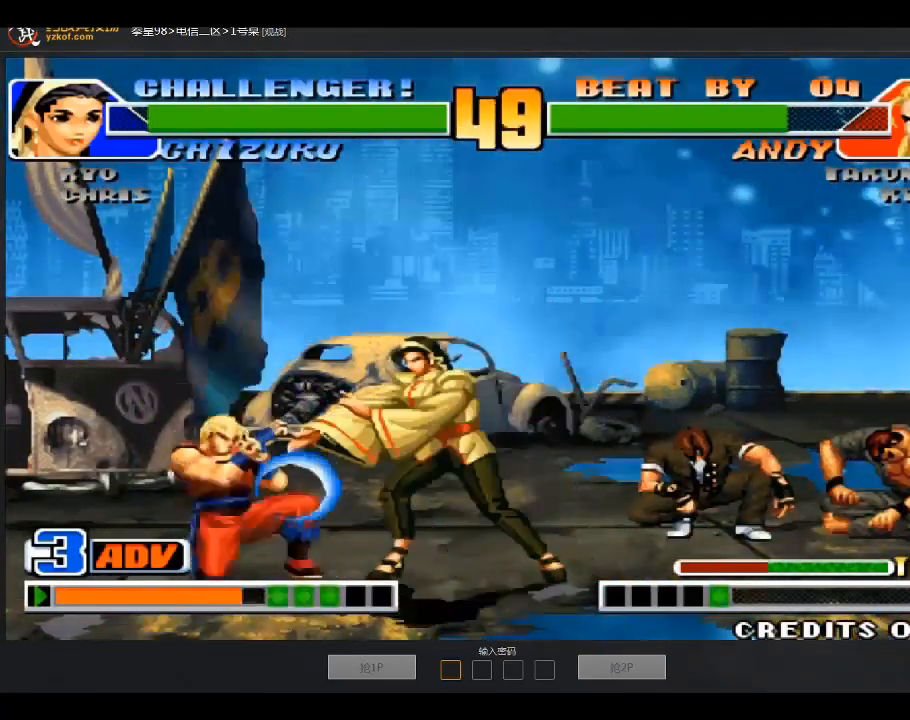
Gameplay with a controller (arcade stick); each line is a JSON object with the inputs held at the frame after it. "events" lists button and stick changes between this image and that frame as [ms after this image, input, new state], when the widget could be followed in between. Not read: D L3 R3.
{"buttons": [], "left_stick": "left", "events": [[100, "C", "up"], [234, "left_stick", "left"]]}
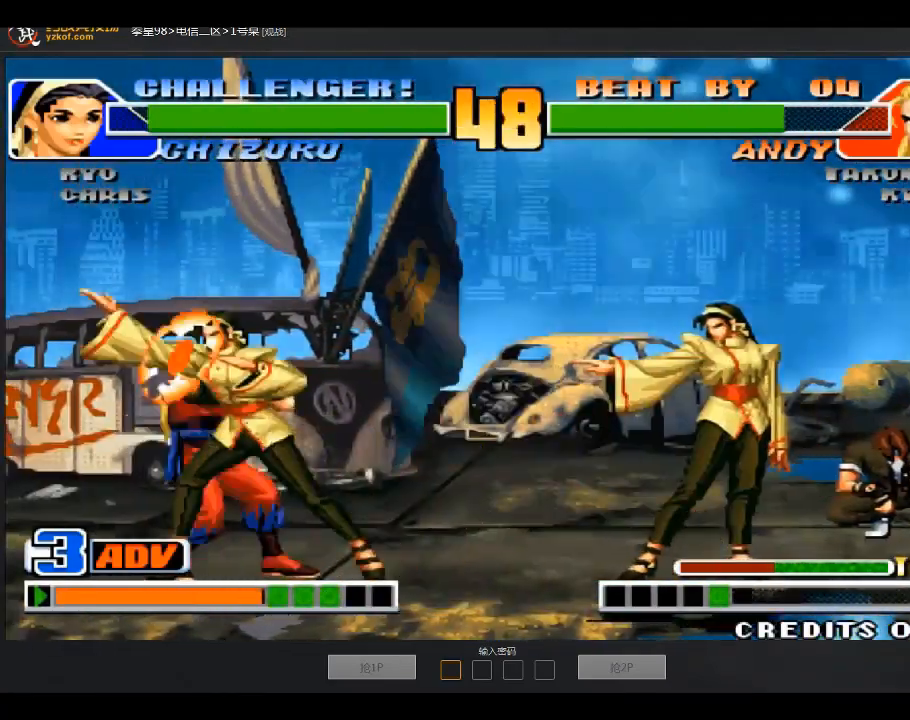
{"buttons": [], "left_stick": "down-left", "events": [[233, "left_stick", "down"], [300, "left_stick", "down-left"]]}
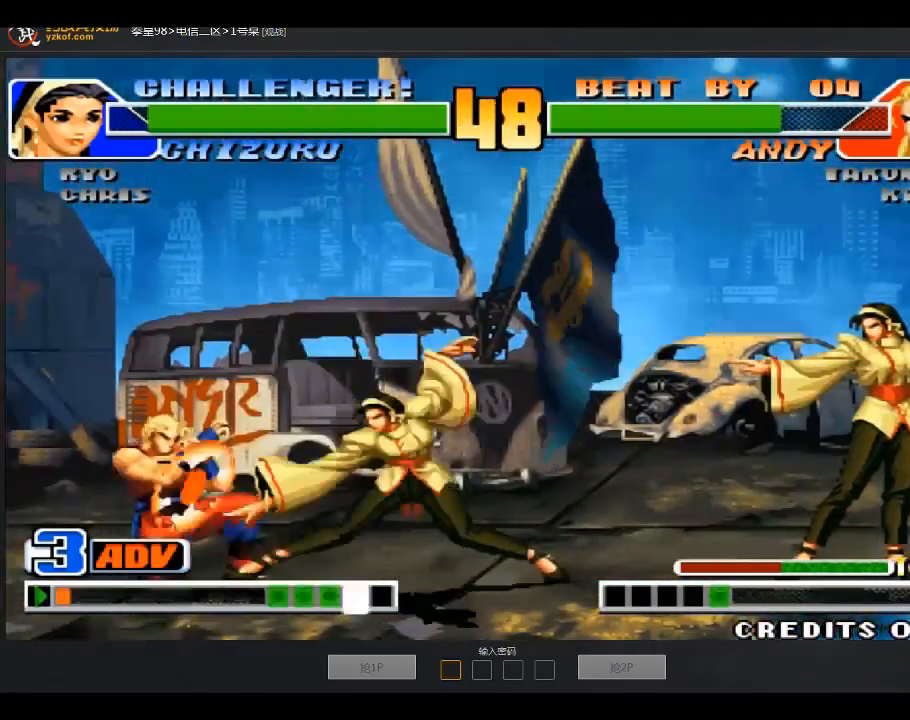
{"buttons": [], "left_stick": "down-left", "events": [[334, "C", "down"], [434, "C", "up"]]}
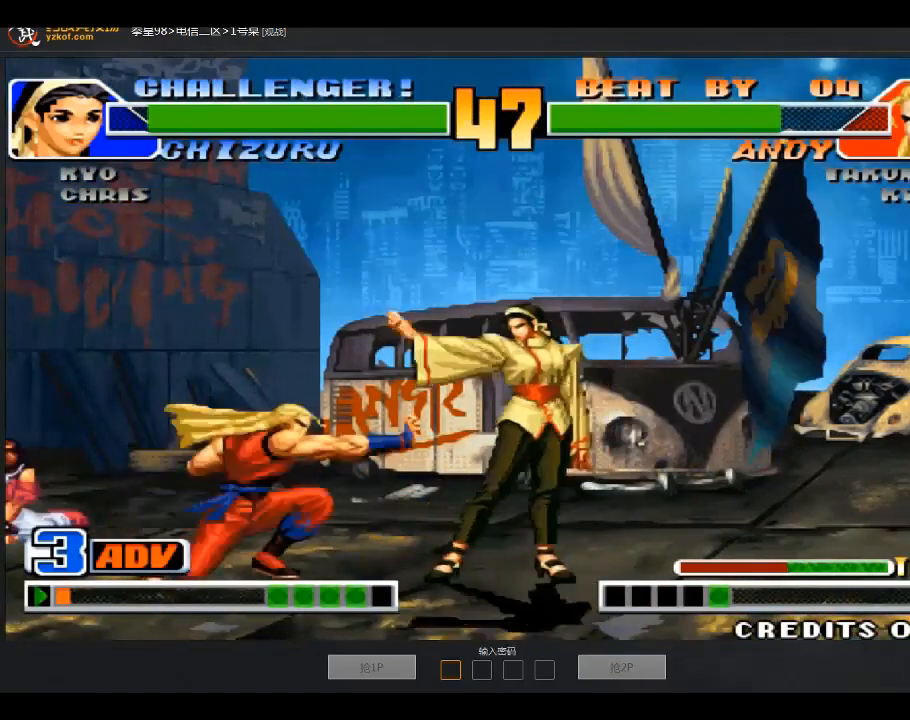
{"buttons": ["B"], "left_stick": "center", "events": [[367, "B", "down"], [433, "left_stick", "center"]]}
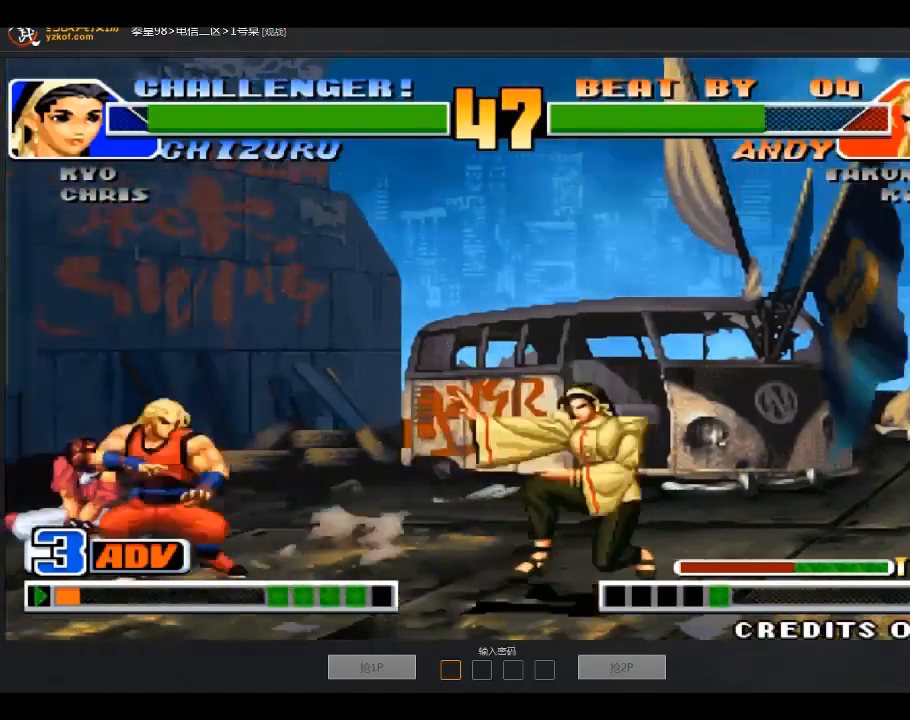
{"buttons": [], "left_stick": "left", "events": [[134, "B", "up"], [134, "left_stick", "left"]]}
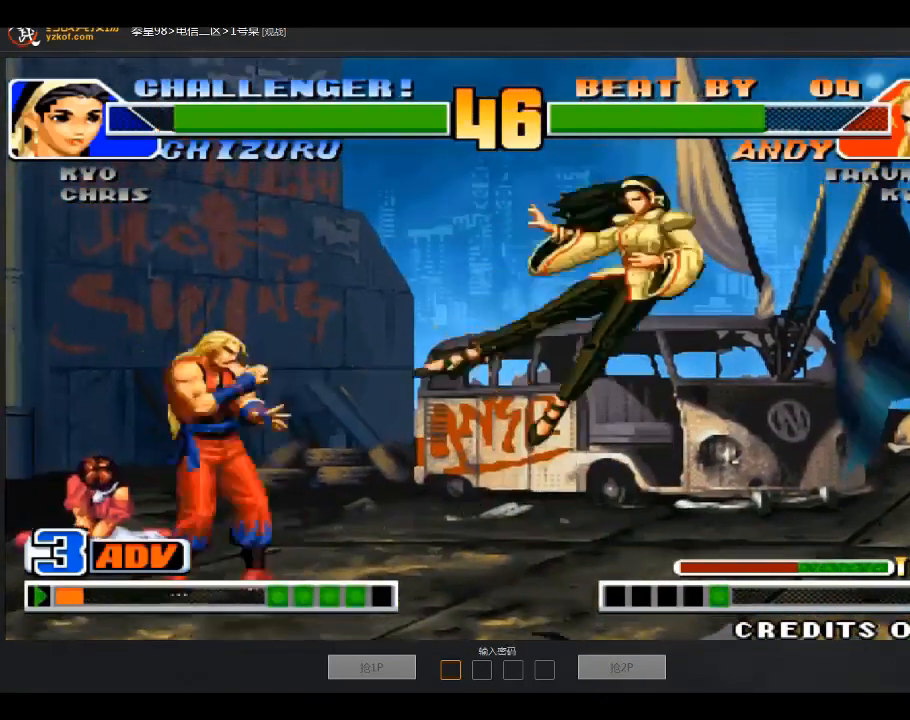
{"buttons": [], "left_stick": "down-left", "events": [[33, "left_stick", "right"], [233, "left_stick", "down-right"], [367, "C", "down"], [467, "C", "up"], [467, "left_stick", "down-left"]]}
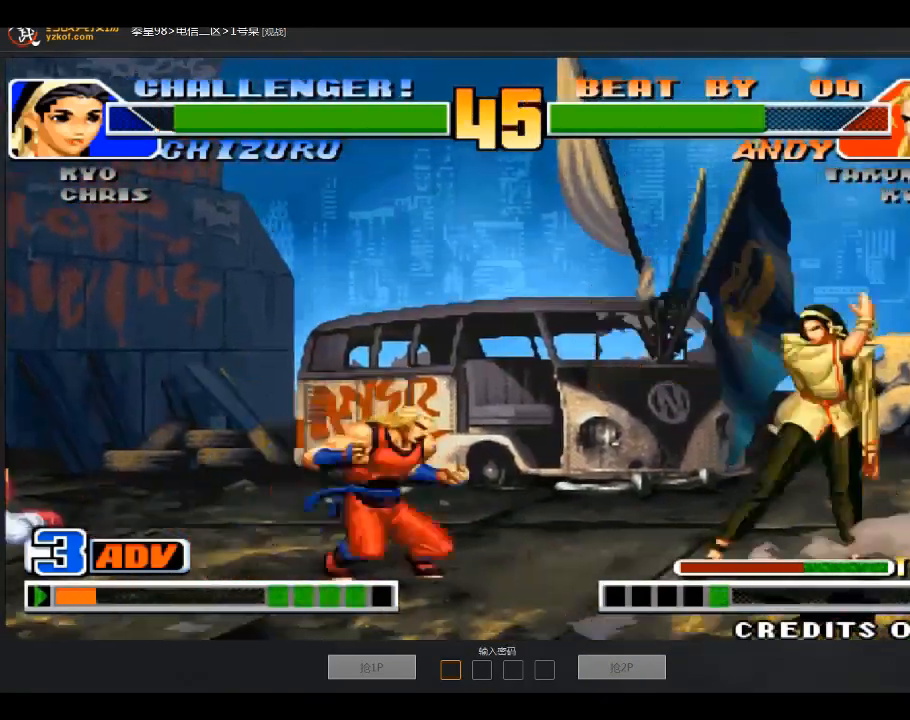
{"buttons": [], "left_stick": "left", "events": [[33, "left_stick", "left"], [67, "A", "down"], [234, "A", "up"]]}
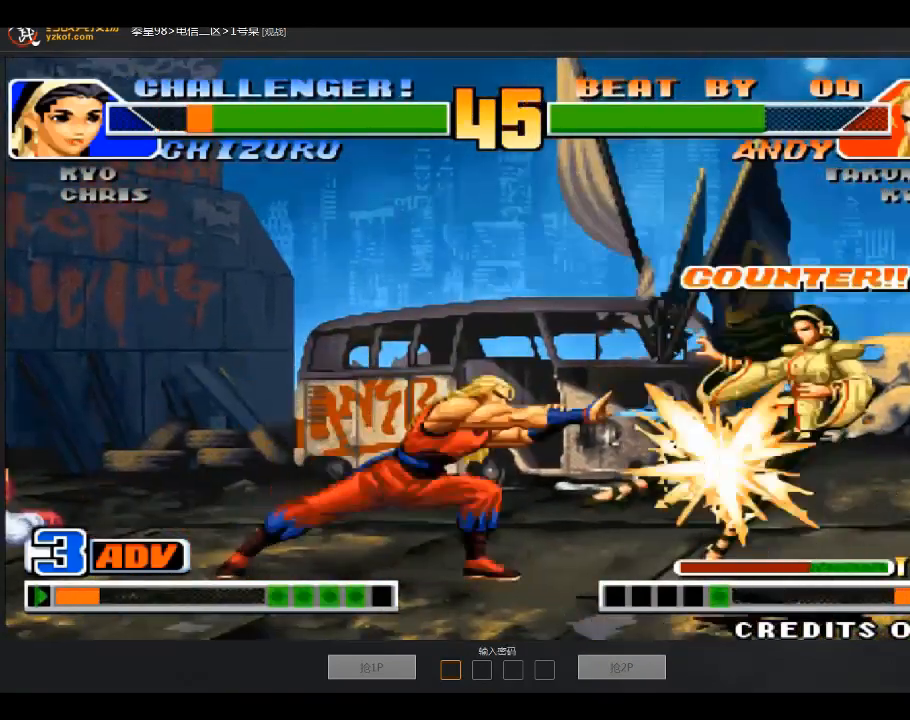
{"buttons": [], "left_stick": "center", "events": [[33, "left_stick", "center"]]}
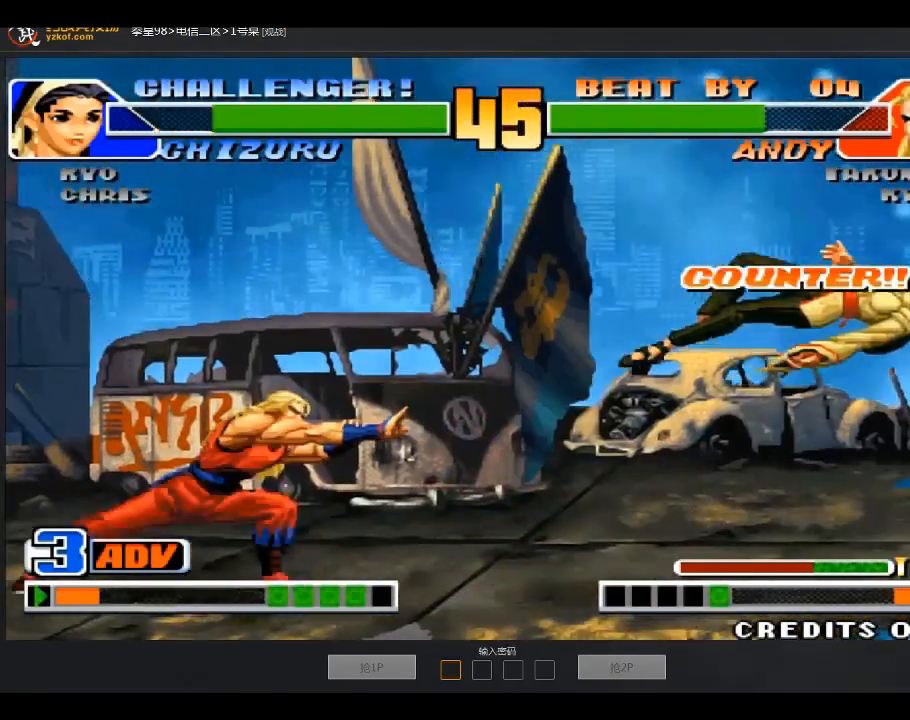
{"buttons": [], "left_stick": "down", "events": [[134, "left_stick", "right"], [467, "left_stick", "down"]]}
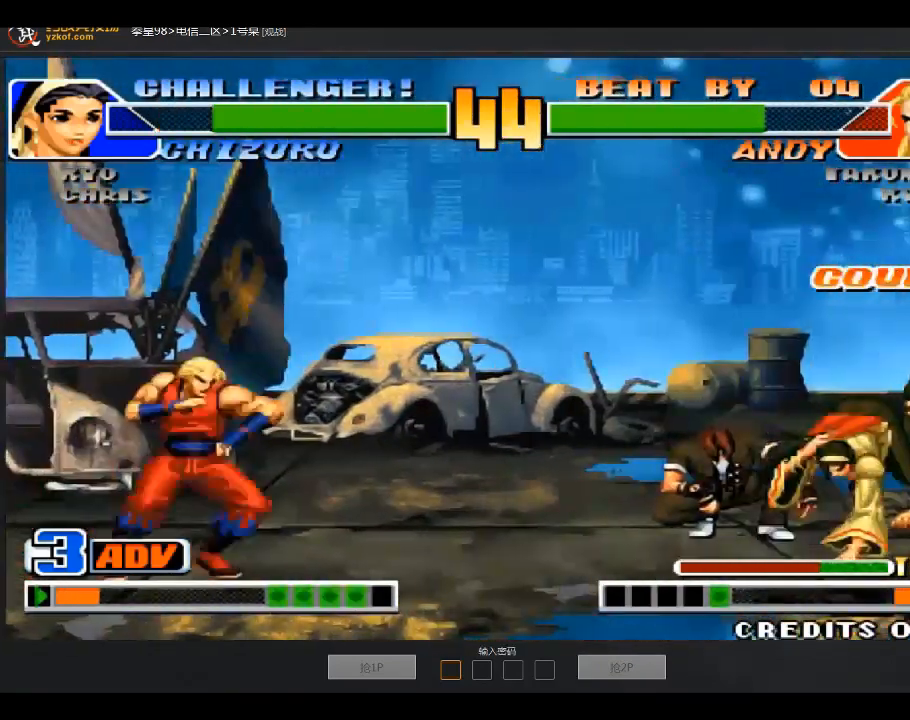
{"buttons": [], "left_stick": "left", "events": [[33, "left_stick", "center"], [166, "left_stick", "left"]]}
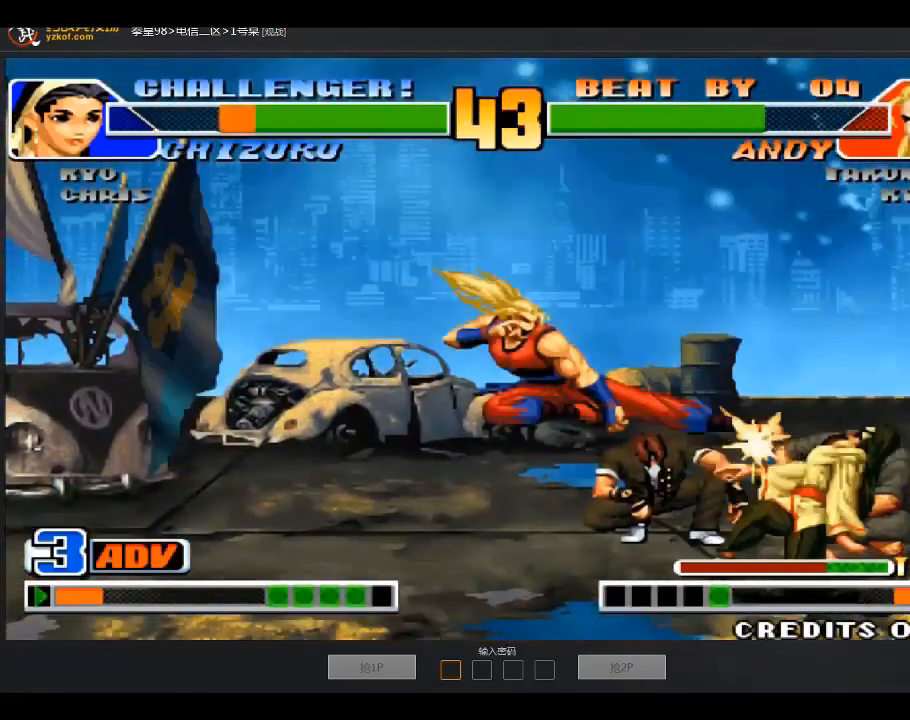
{"buttons": ["A"], "left_stick": "right", "events": [[67, "left_stick", "right"], [367, "left_stick", "down-right"], [434, "A", "down"], [434, "left_stick", "right"]]}
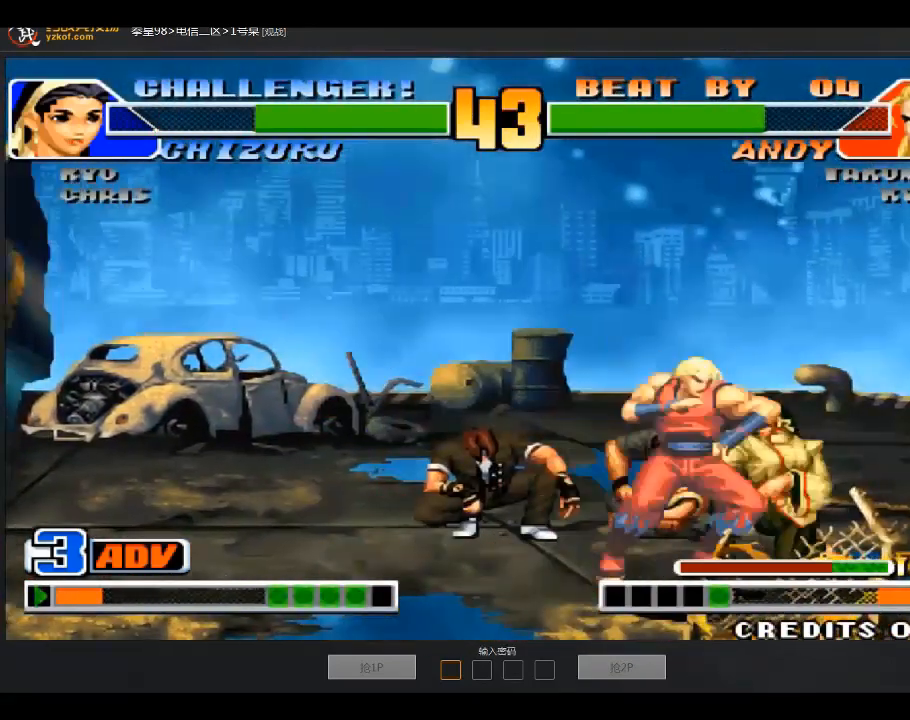
{"buttons": [], "left_stick": "center", "events": [[33, "A", "up"], [66, "left_stick", "down"], [133, "left_stick", "down-left"], [233, "left_stick", "left"], [333, "left_stick", "center"]]}
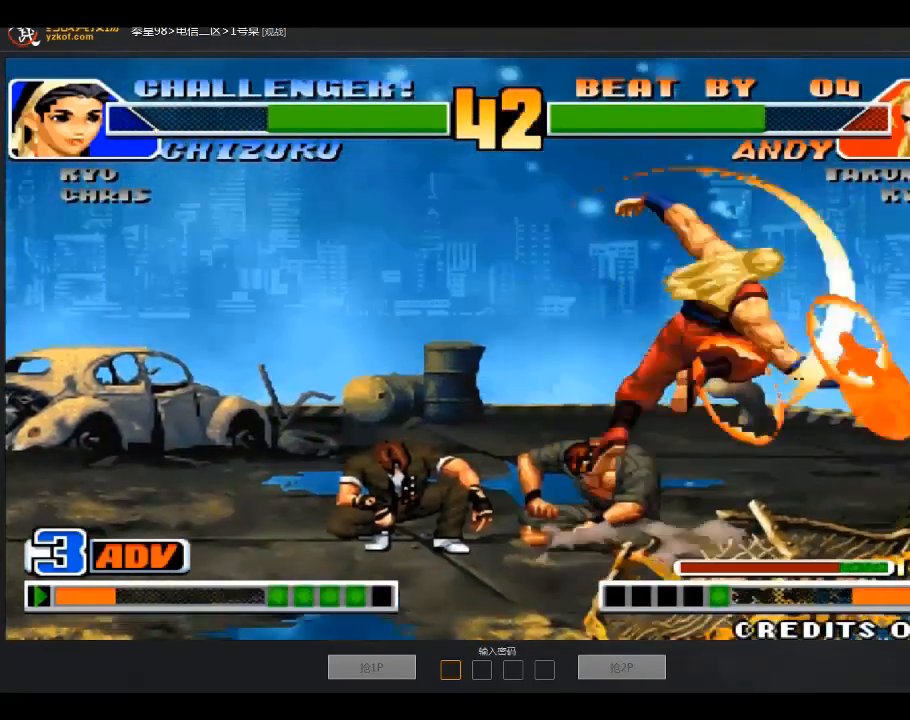
{"buttons": [], "left_stick": "left", "events": [[367, "left_stick", "left"]]}
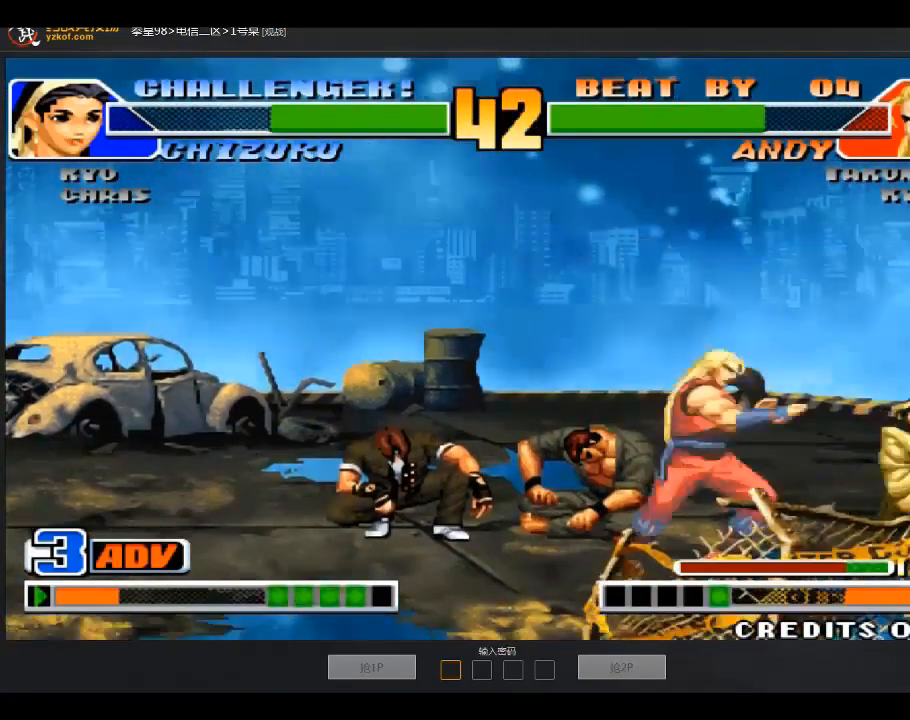
{"buttons": [], "left_stick": "down-left", "events": [[133, "A", "down"], [133, "B", "down"], [267, "B", "up"], [333, "A", "up"], [467, "left_stick", "down-left"]]}
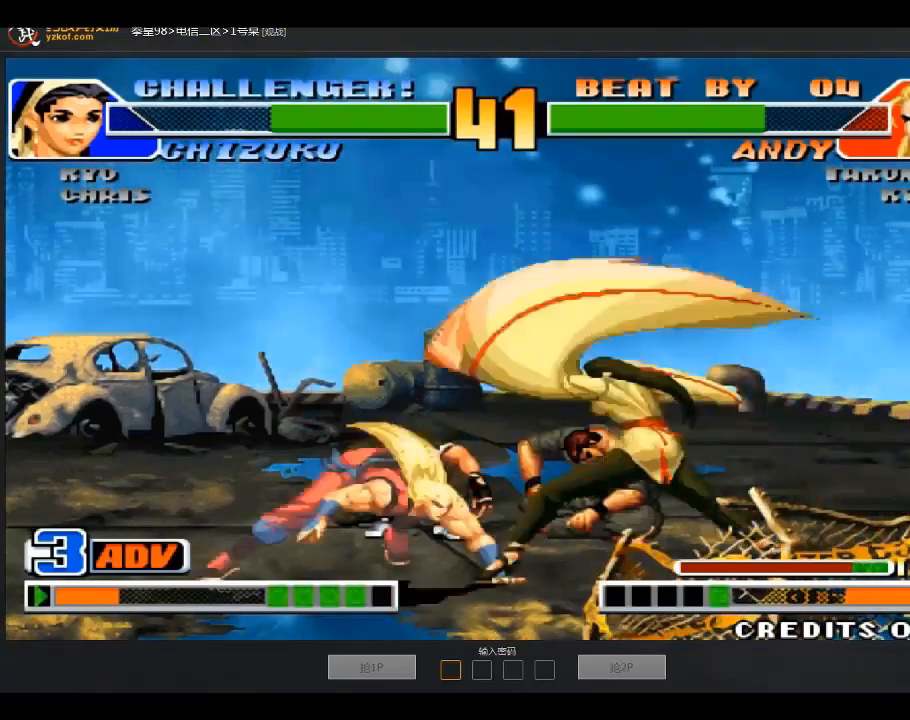
{"buttons": [], "left_stick": "down-right", "events": [[67, "A", "down"], [234, "A", "up"], [267, "left_stick", "center"], [367, "left_stick", "left"], [467, "left_stick", "down-right"]]}
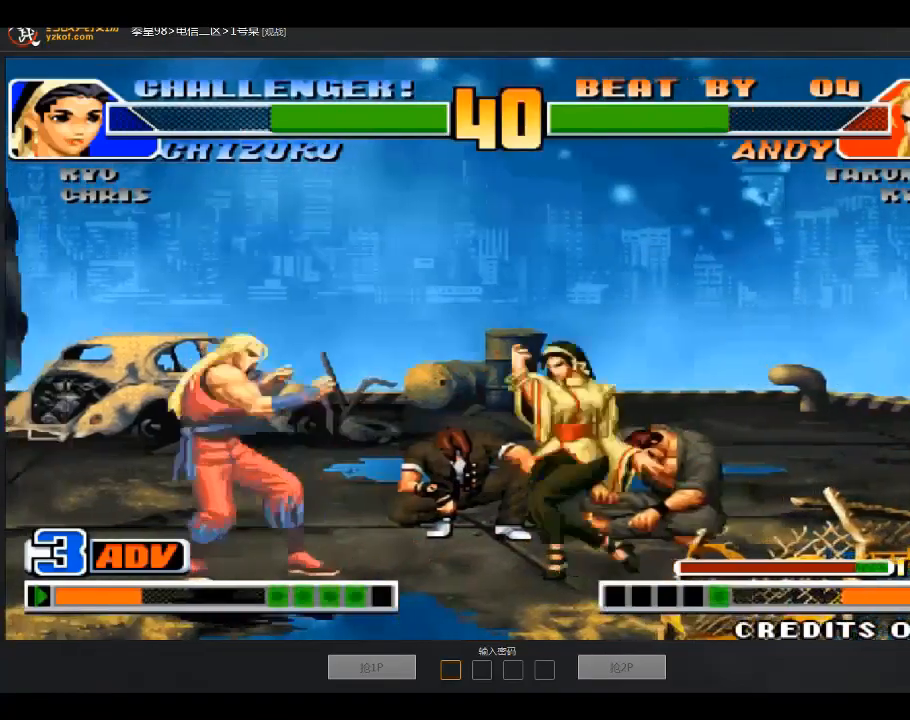
{"buttons": [], "left_stick": "center", "events": [[33, "left_stick", "right"], [133, "A", "down"], [266, "A", "up"], [266, "left_stick", "down"], [367, "left_stick", "left"], [467, "left_stick", "center"]]}
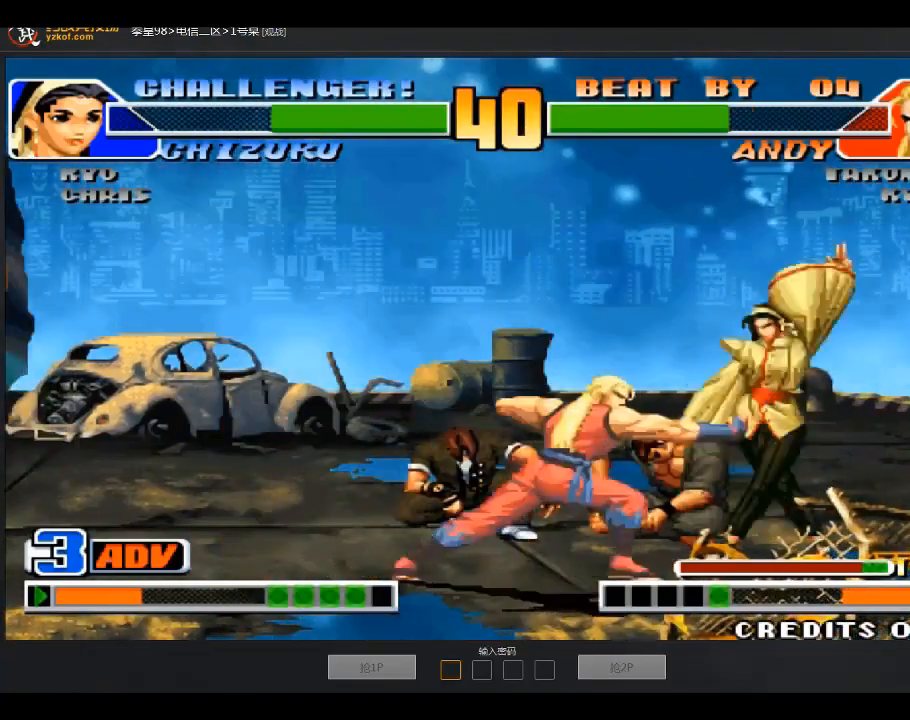
{"buttons": [], "left_stick": "center", "events": []}
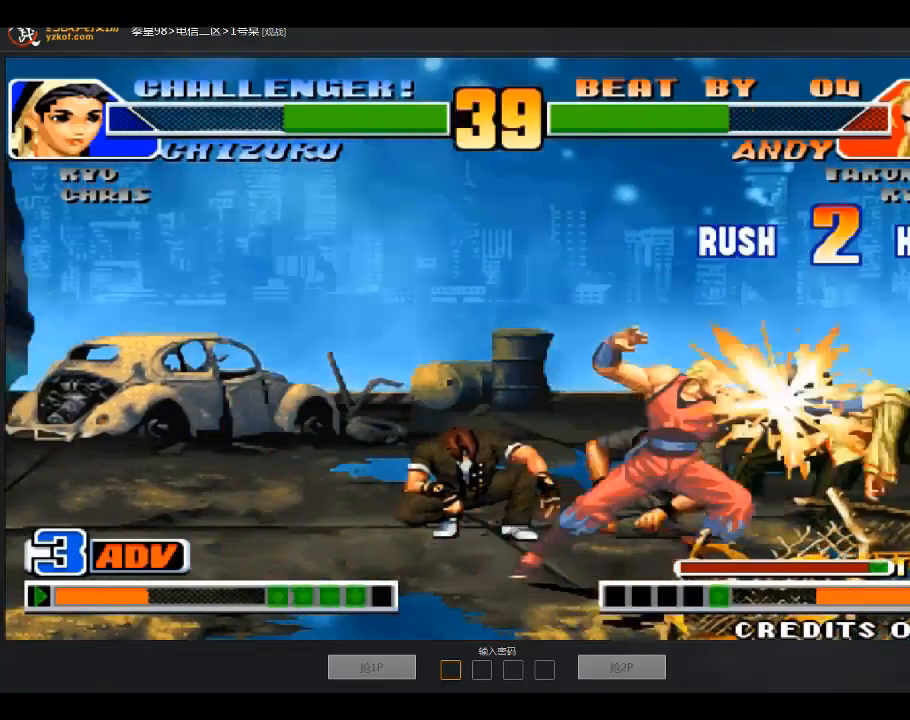
{"buttons": [], "left_stick": "right", "events": [[367, "left_stick", "down-left"], [467, "left_stick", "right"]]}
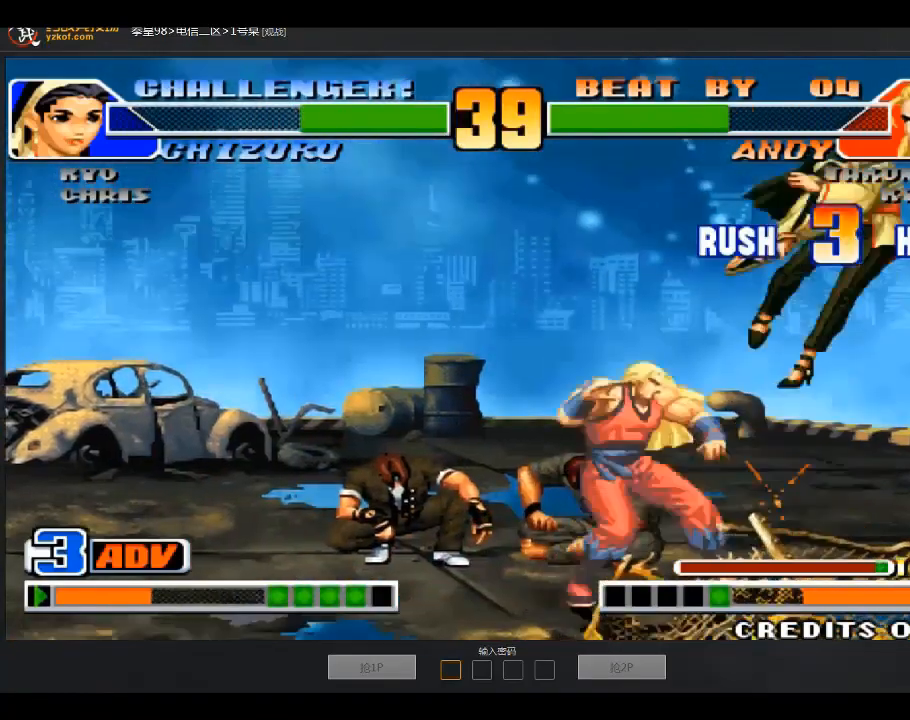
{"buttons": [], "left_stick": "right"}
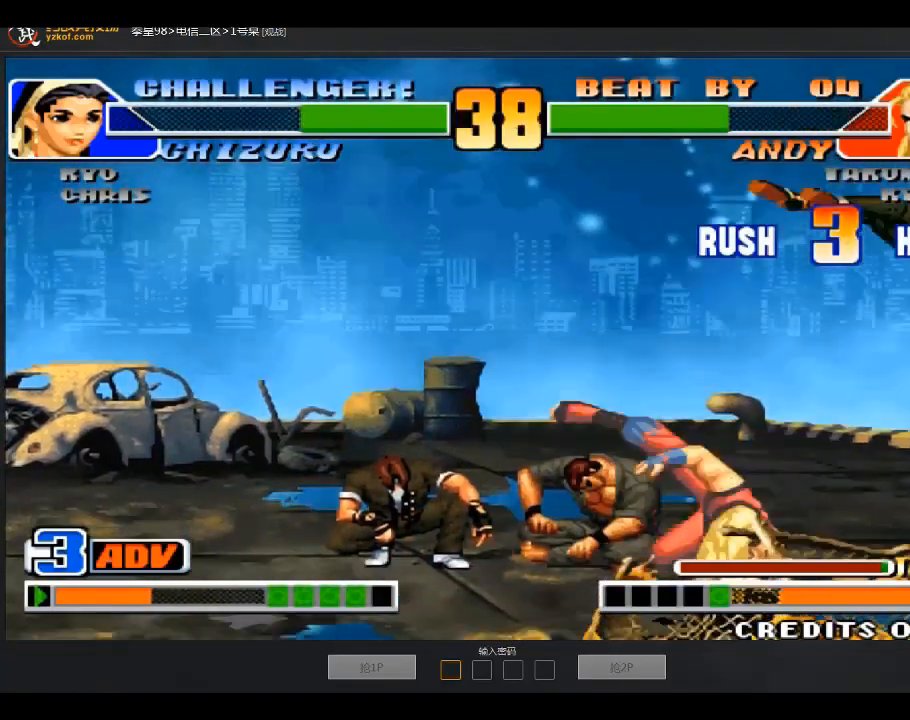
{"buttons": [], "left_stick": "right", "events": [[133, "left_stick", "center"], [467, "left_stick", "right"]]}
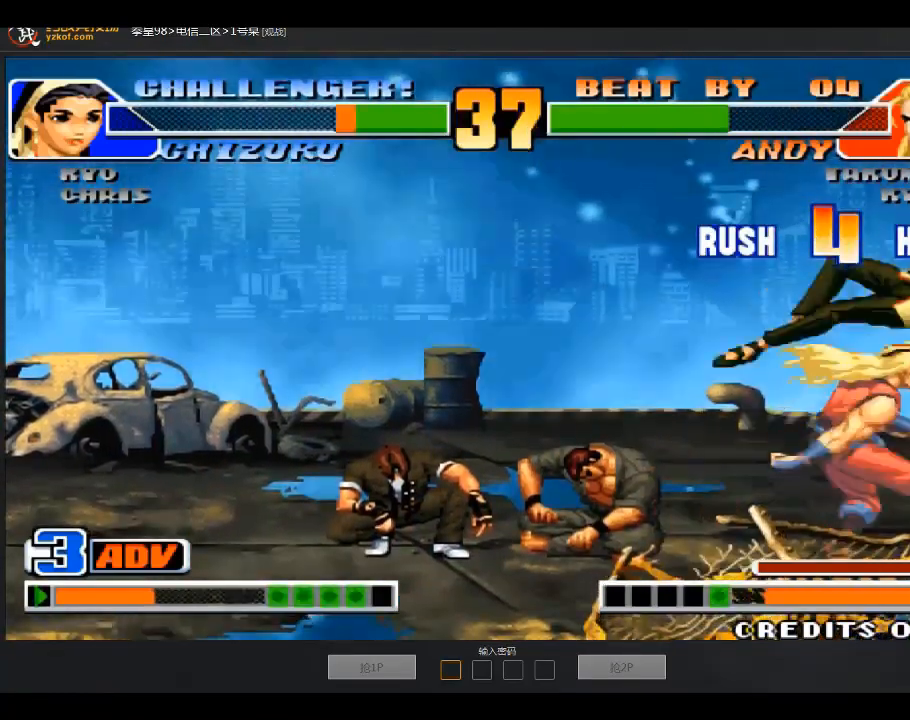
{"buttons": ["A"], "left_stick": "center", "events": [[67, "left_stick", "down-left"], [134, "A", "down"], [134, "left_stick", "down-right"], [267, "left_stick", "center"]]}
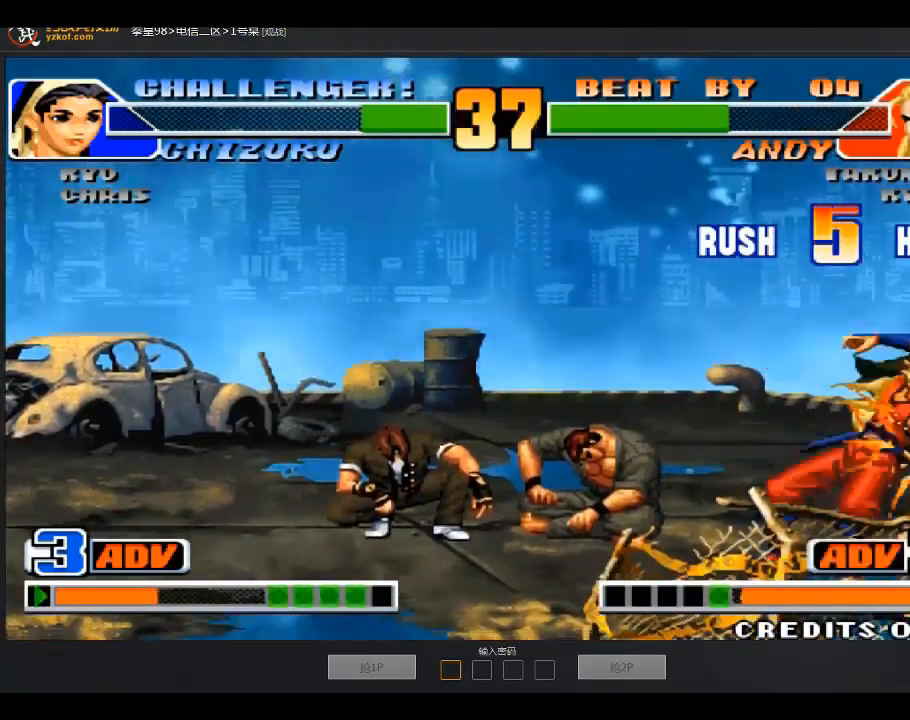
{"buttons": [], "left_stick": "center", "events": [[133, "A", "up"]]}
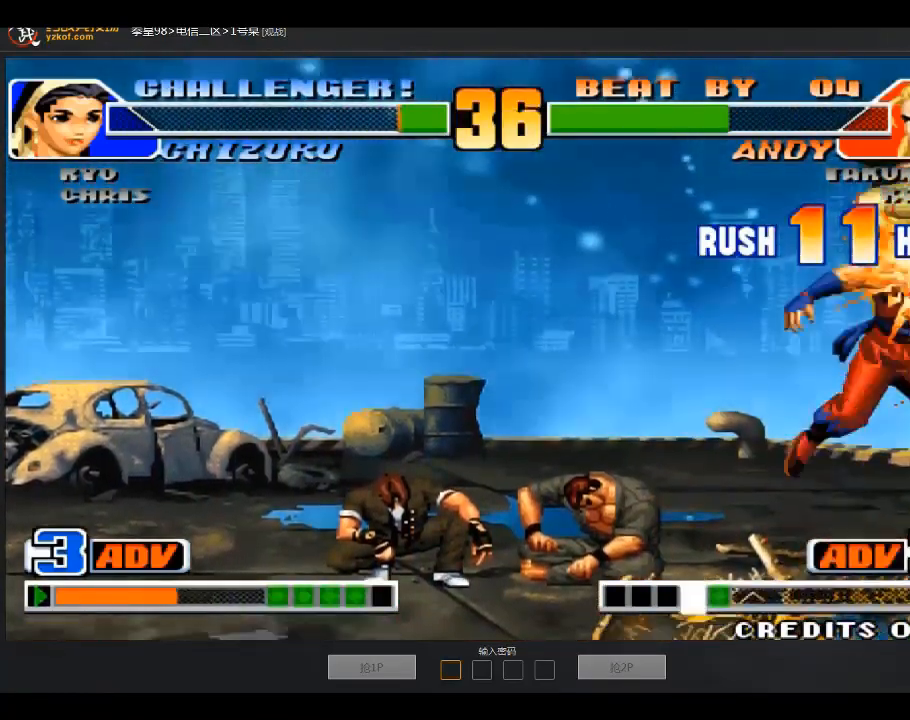
{"buttons": [], "left_stick": "down", "events": [[134, "left_stick", "down-left"], [234, "left_stick", "right"], [367, "C", "down"], [434, "C", "up"], [467, "left_stick", "down"]]}
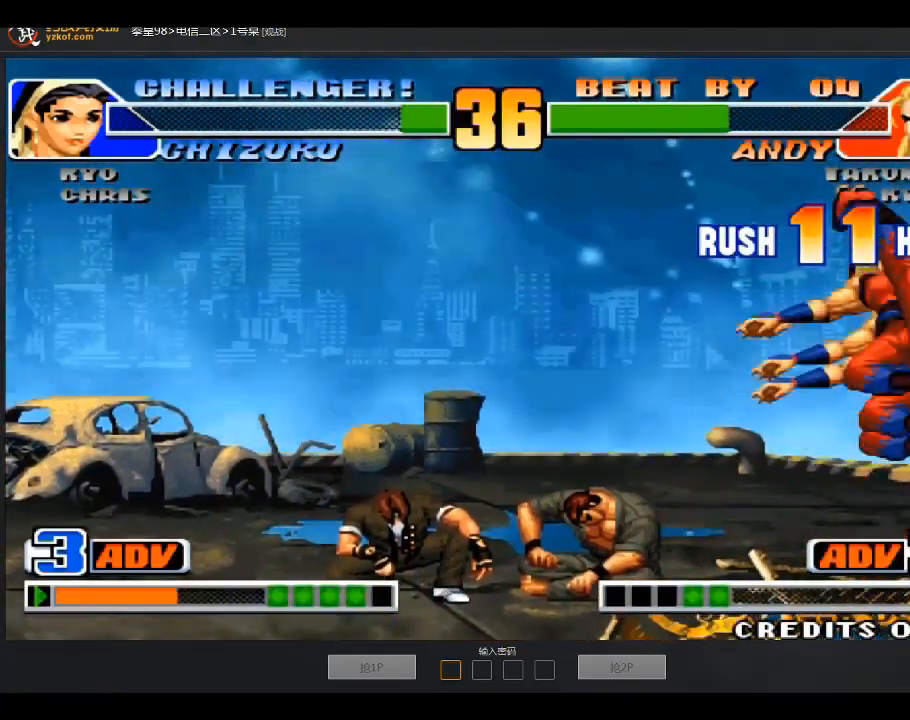
{"buttons": [], "left_stick": "center", "events": [[33, "left_stick", "right"], [66, "B", "down"], [367, "left_stick", "center"], [433, "B", "up"]]}
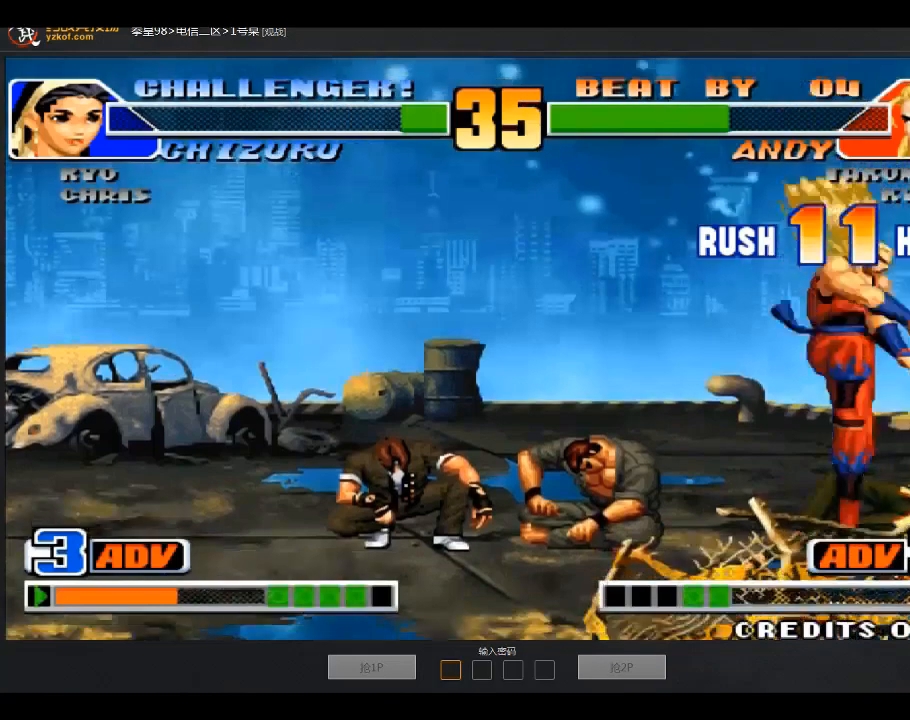
{"buttons": [], "left_stick": "right", "events": [[33, "left_stick", "left"], [267, "left_stick", "center"], [434, "left_stick", "right"]]}
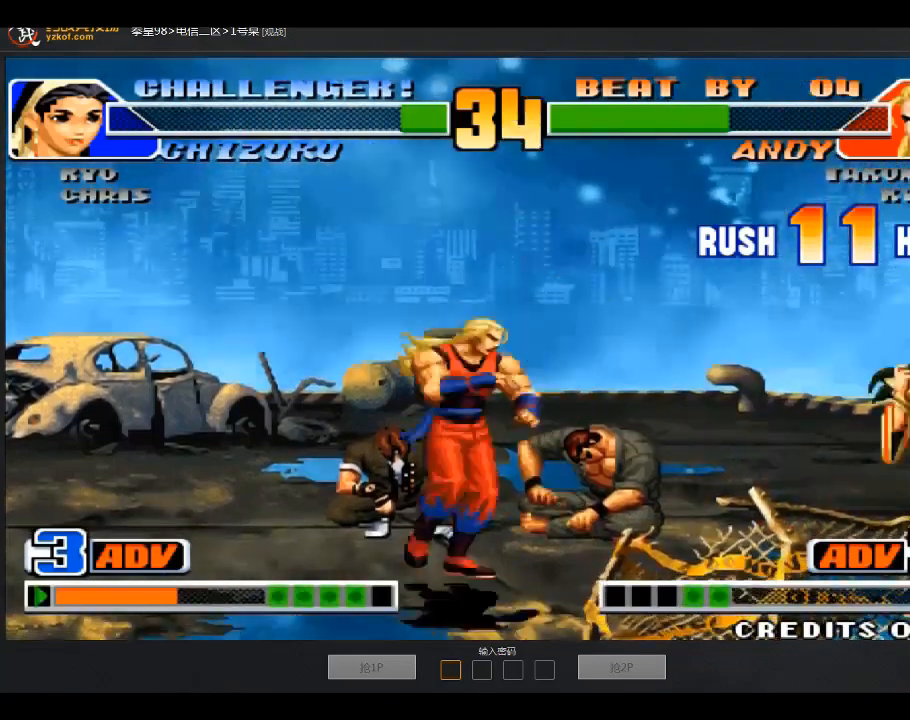
{"buttons": ["A"], "left_stick": "right", "events": [[166, "left_stick", "left"], [233, "left_stick", "down"], [333, "left_stick", "right"], [367, "A", "down"]]}
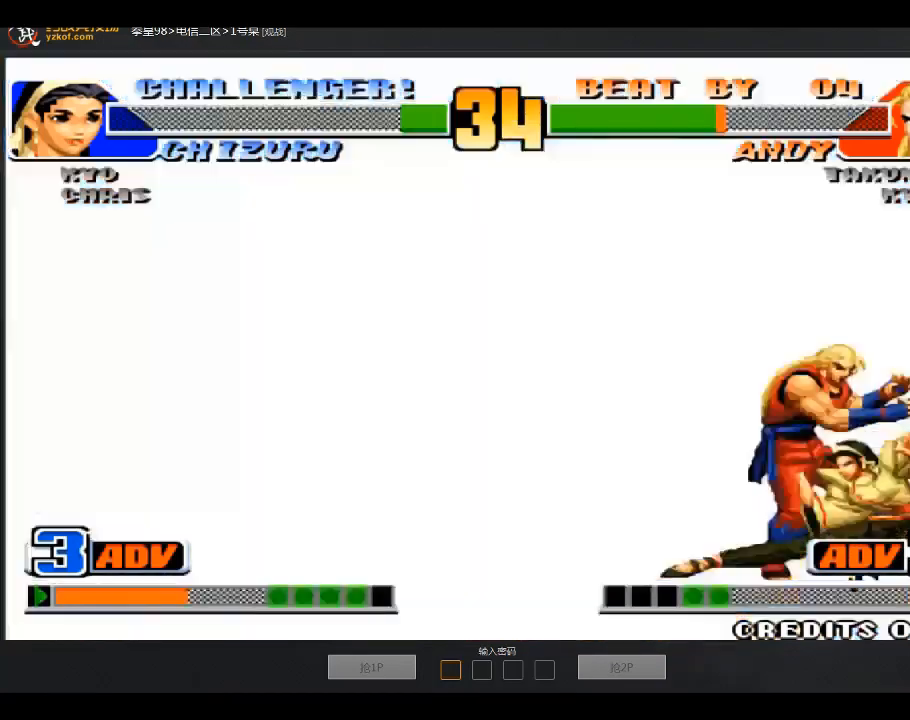
{"buttons": [], "left_stick": "down-left", "events": [[33, "A", "up"], [33, "left_stick", "down-left"], [234, "left_stick", "center"], [334, "left_stick", "down-left"]]}
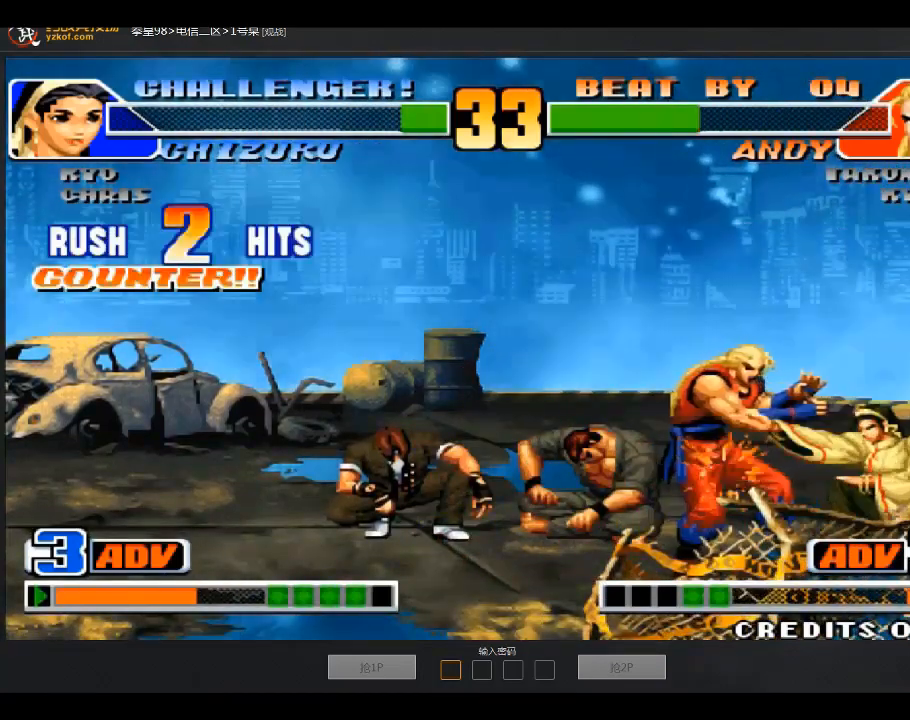
{"buttons": [], "left_stick": "down-left", "events": []}
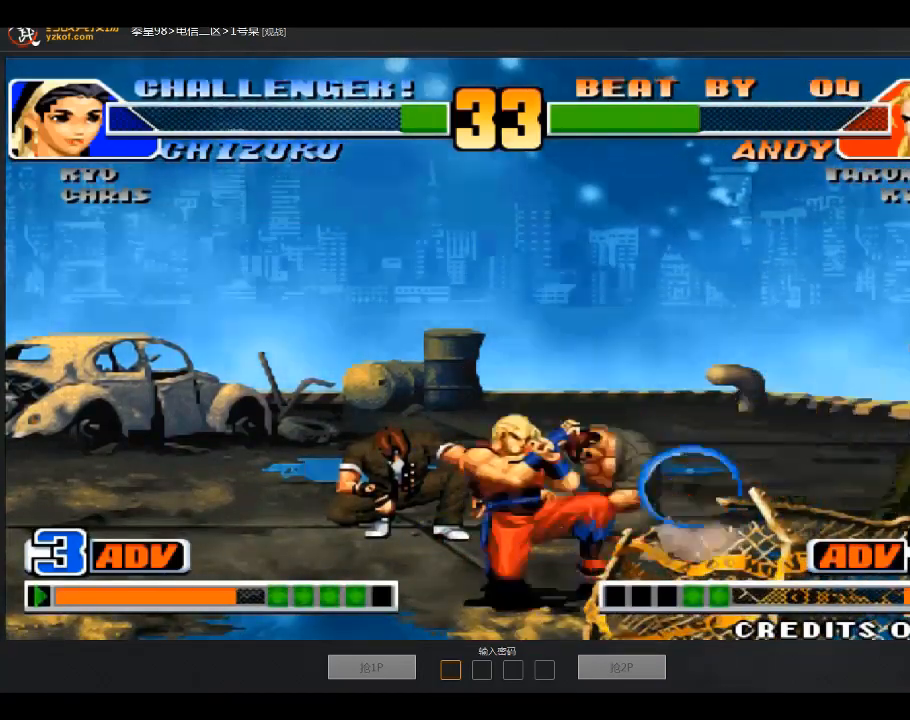
{"buttons": [], "left_stick": "left", "events": [[134, "left_stick", "left"]]}